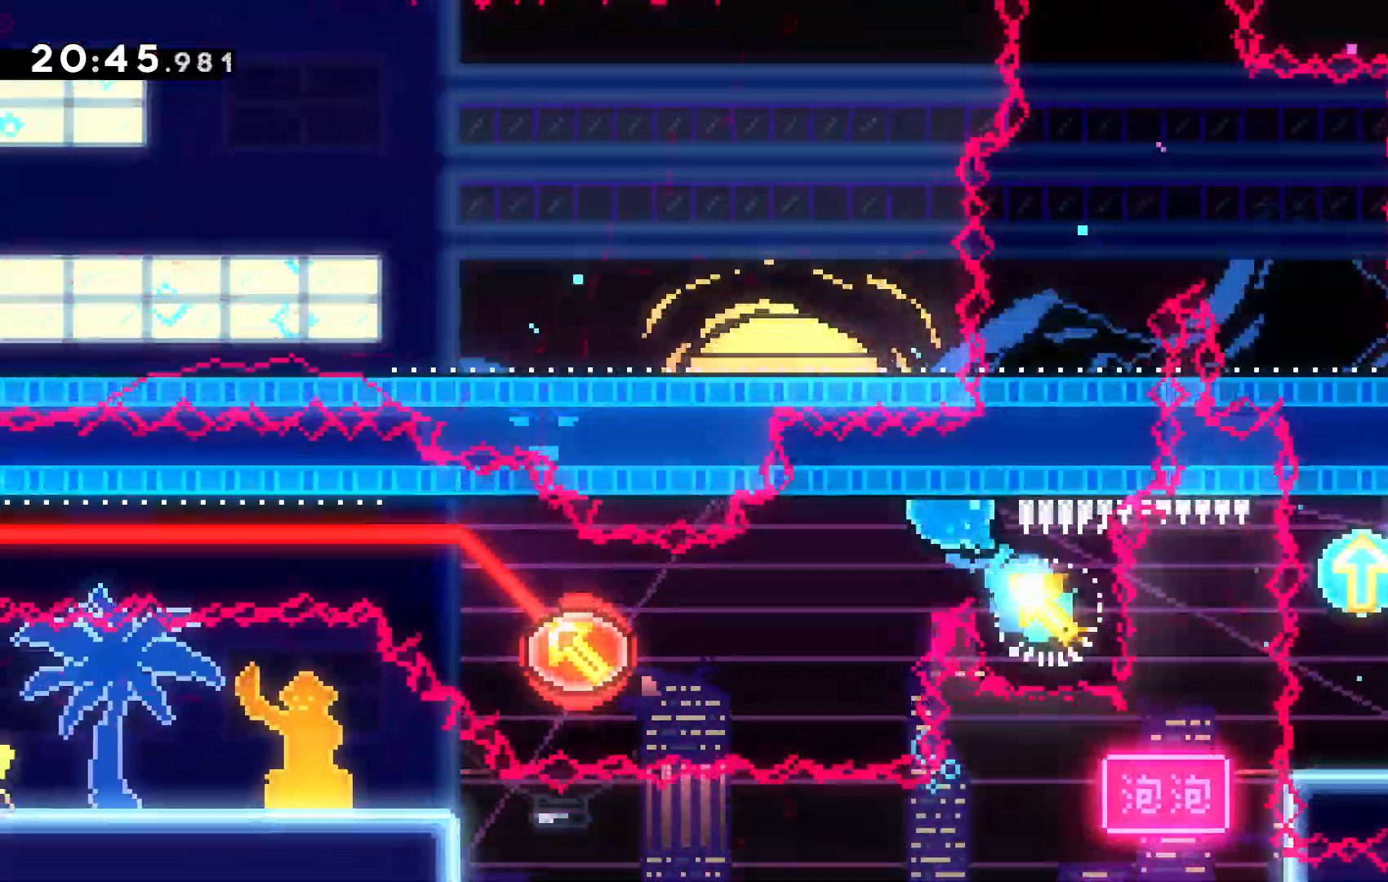
Gameplay with keyboard; each line is a JSON object with the keys held at the frame after it. "events" lists presses ("down") and releases ("up") of "c", "down", "escape", "left", "right", "tilde", "up", "x" and "z" between this image and that frame as [ms after this image, input, new state], when the widget could be followed in between. No other keys are recorded. Mouse input is not recorded.
{"keys": ["left"], "events": [[100, "up", "up"], [334, "x", "down"], [500, "x", "up"]]}
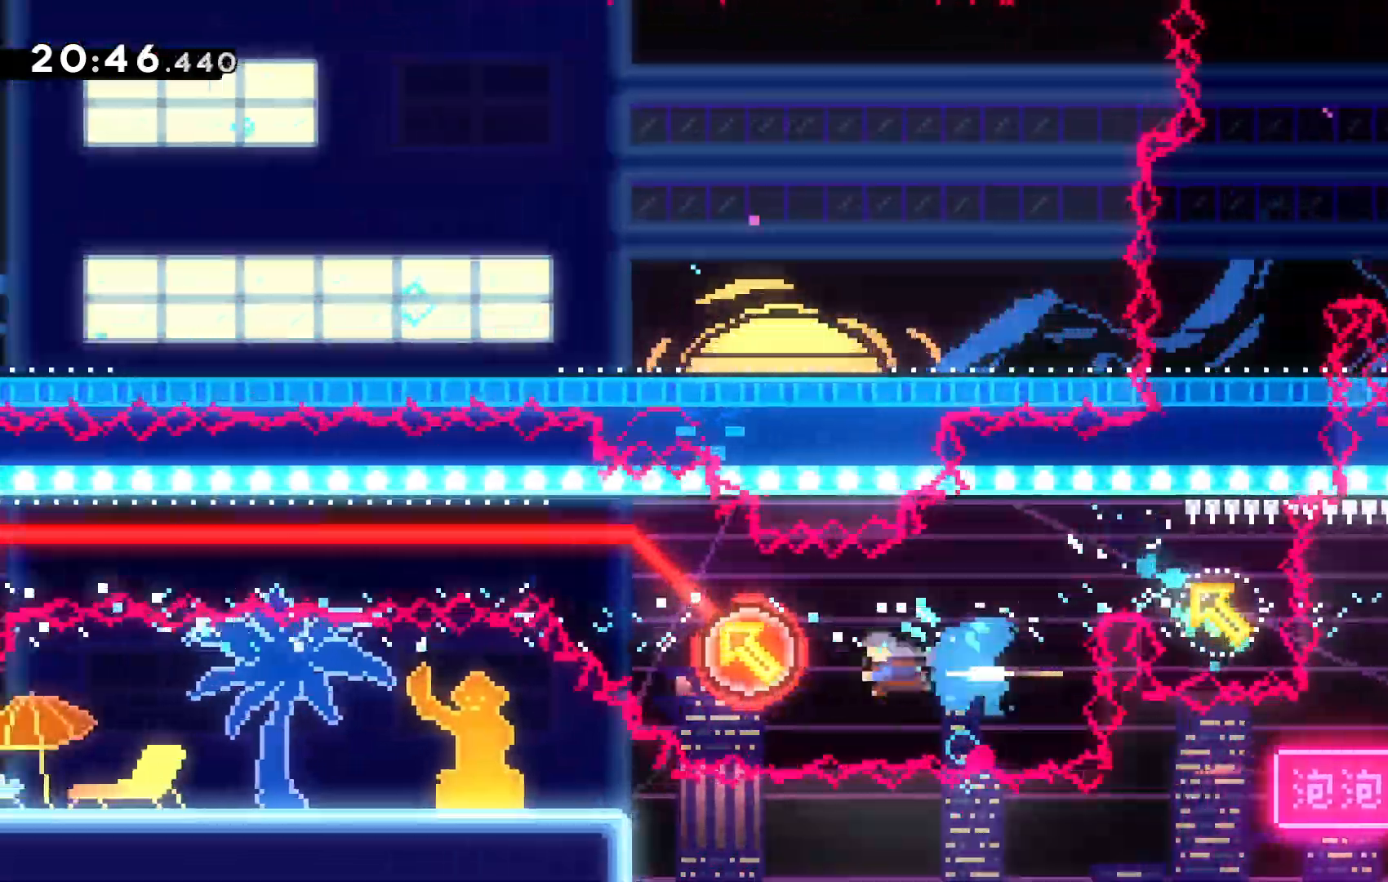
{"keys": ["left", "up"]}
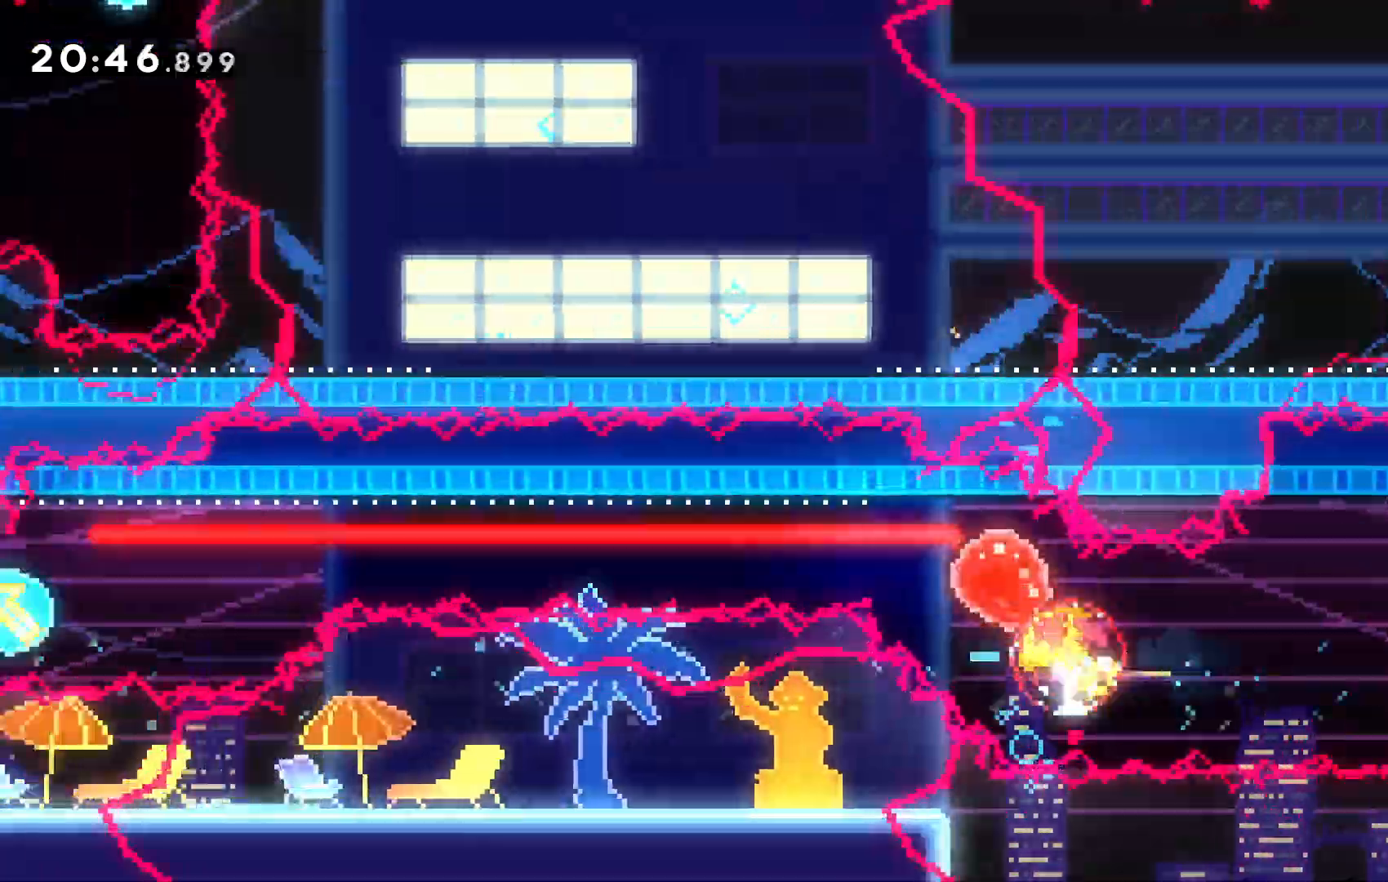
{"keys": ["left"], "events": [[234, "up", "up"]]}
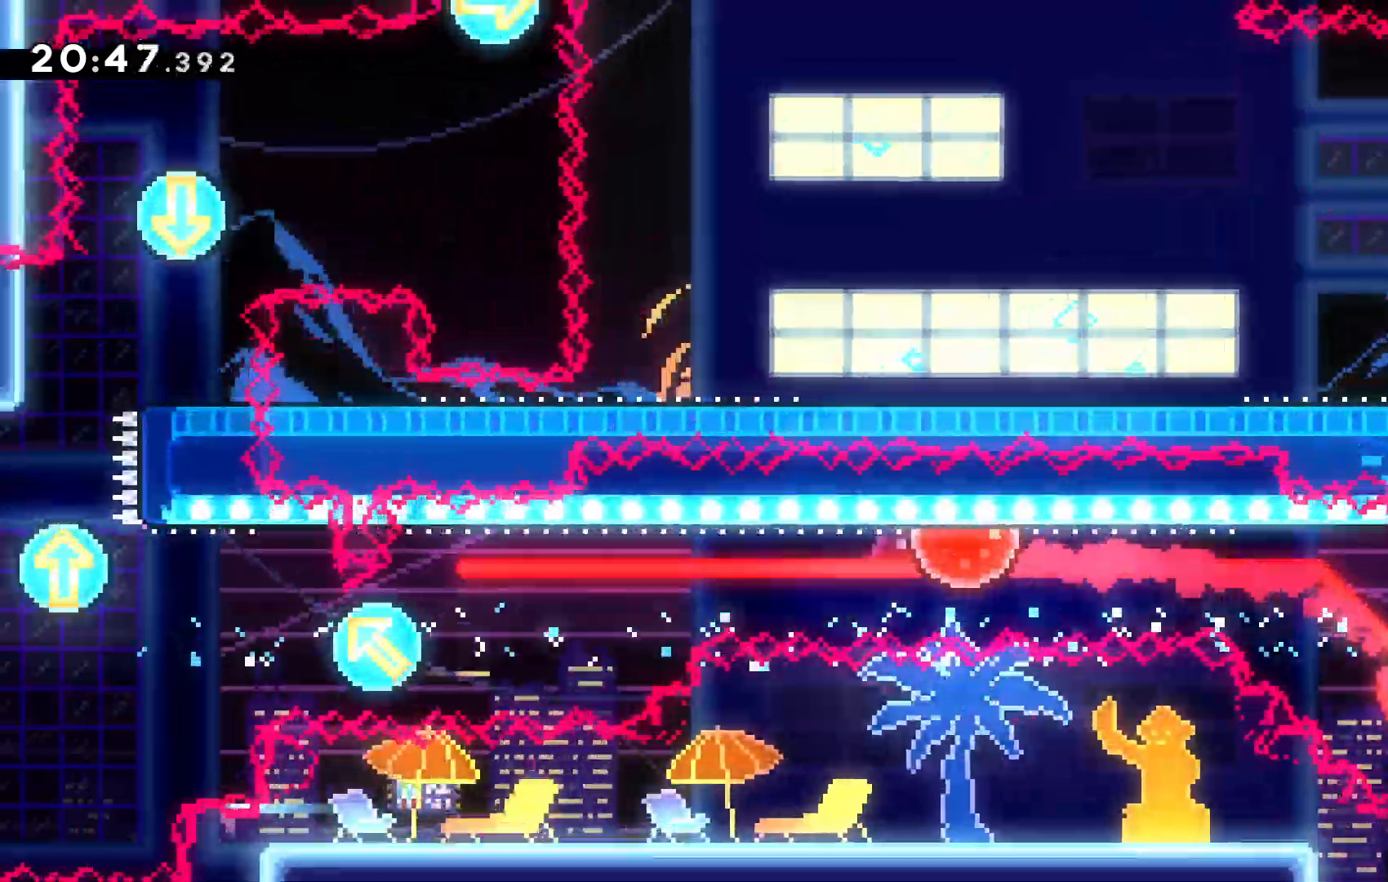
{"keys": ["left"]}
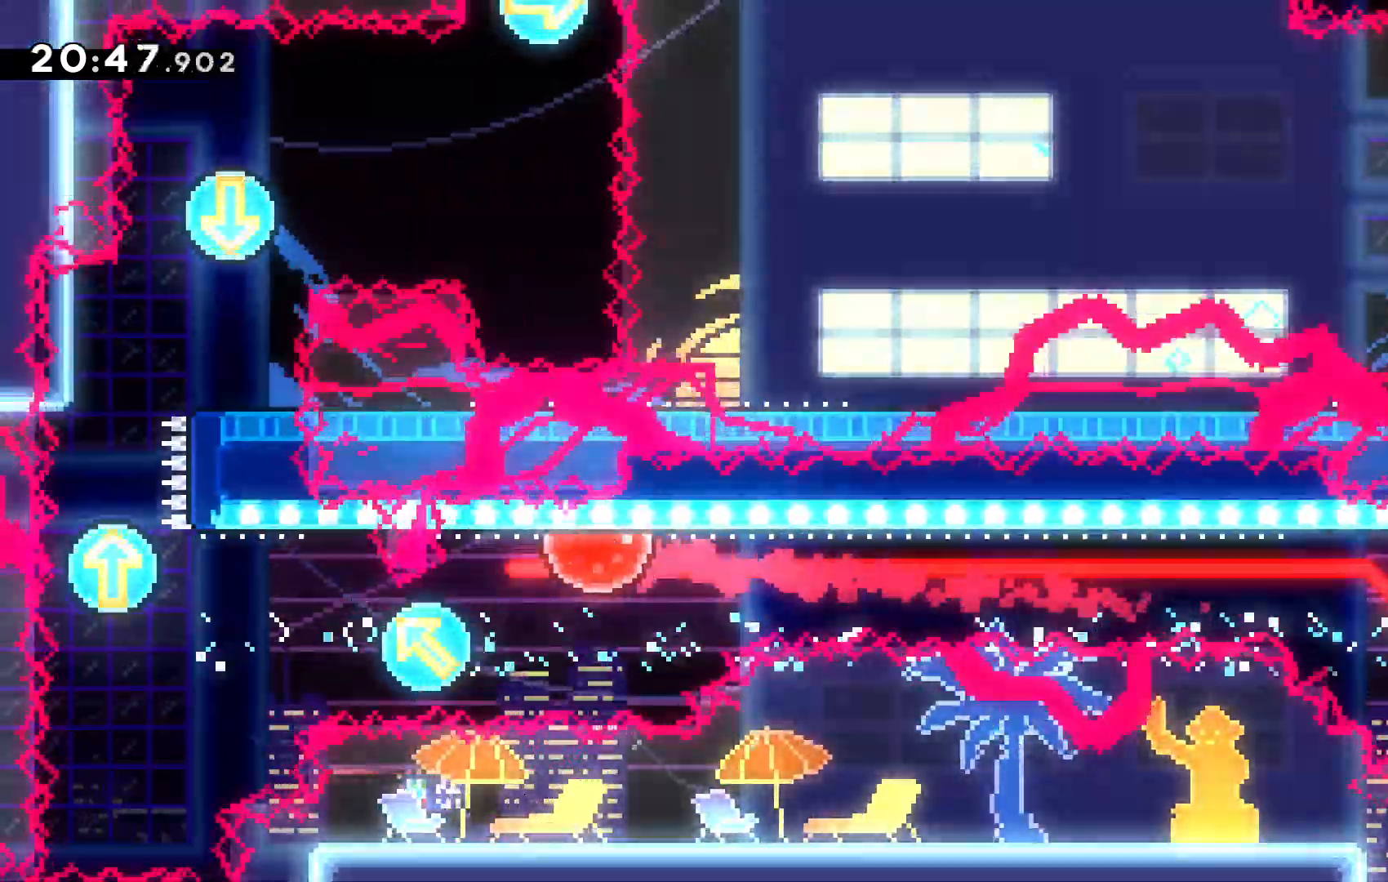
{"keys": ["left", "up"]}
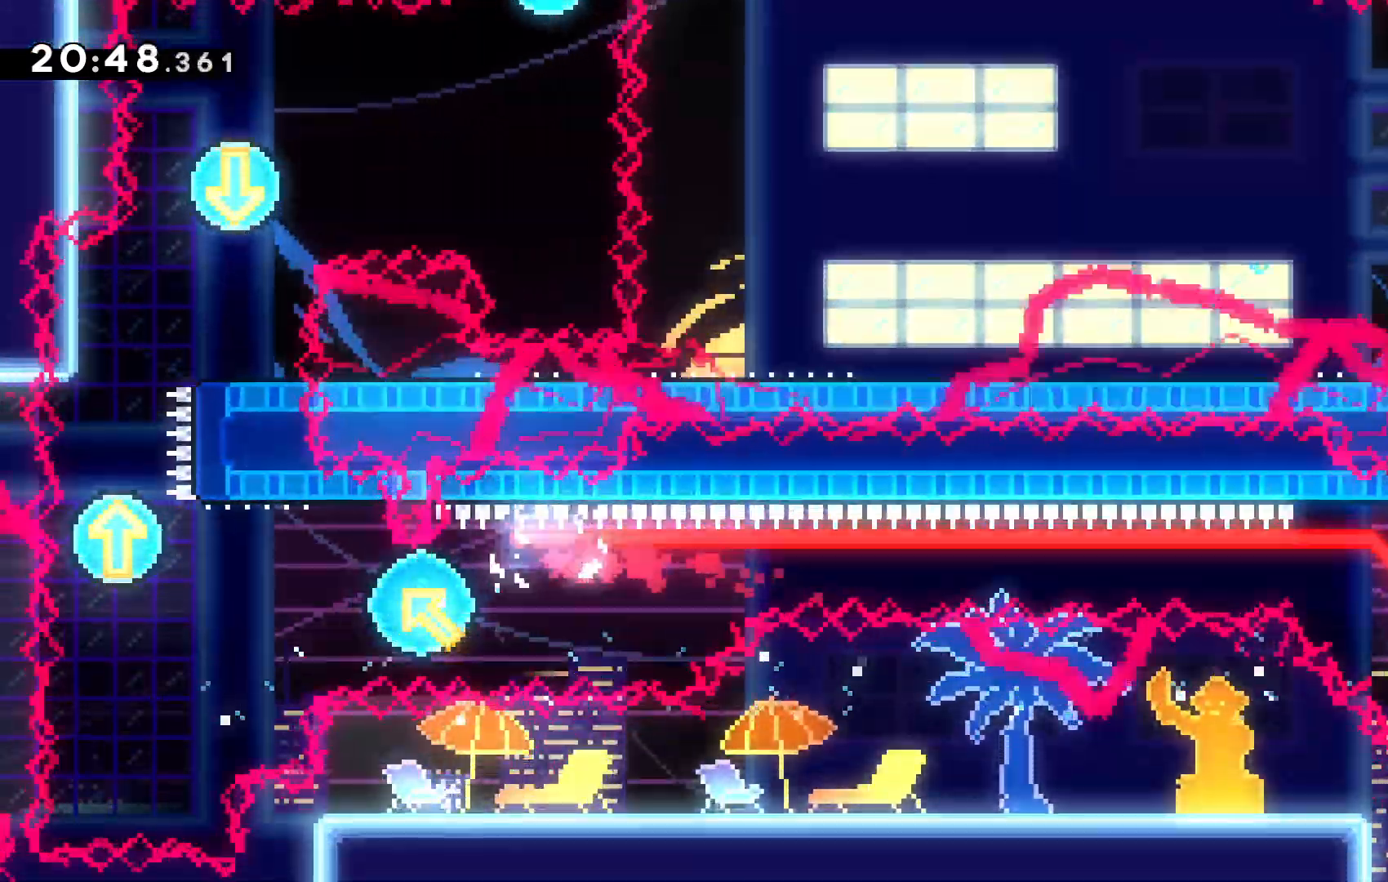
{"keys": ["left"], "events": [[300, "up", "up"]]}
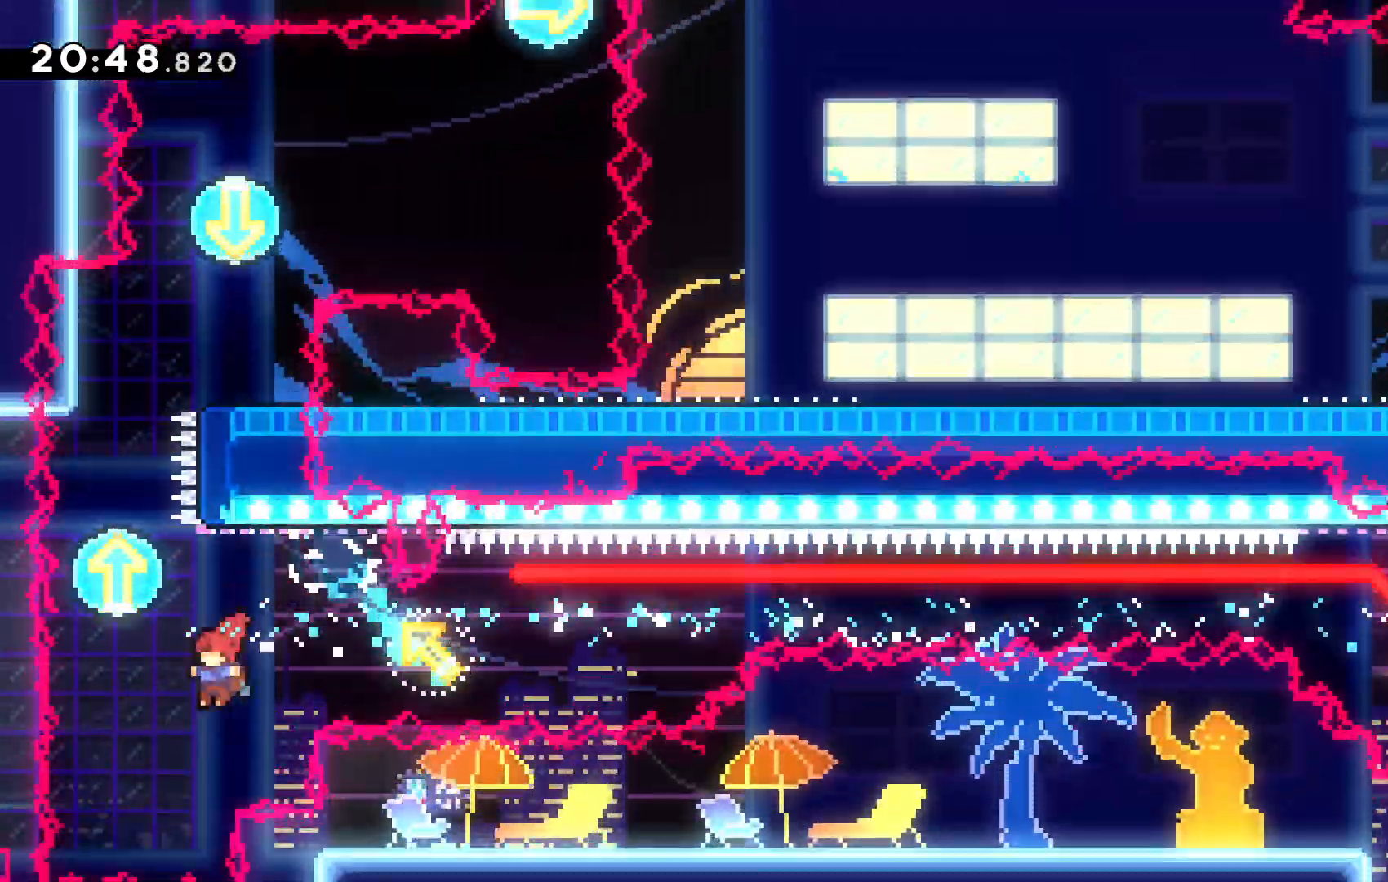
{"keys": ["up"]}